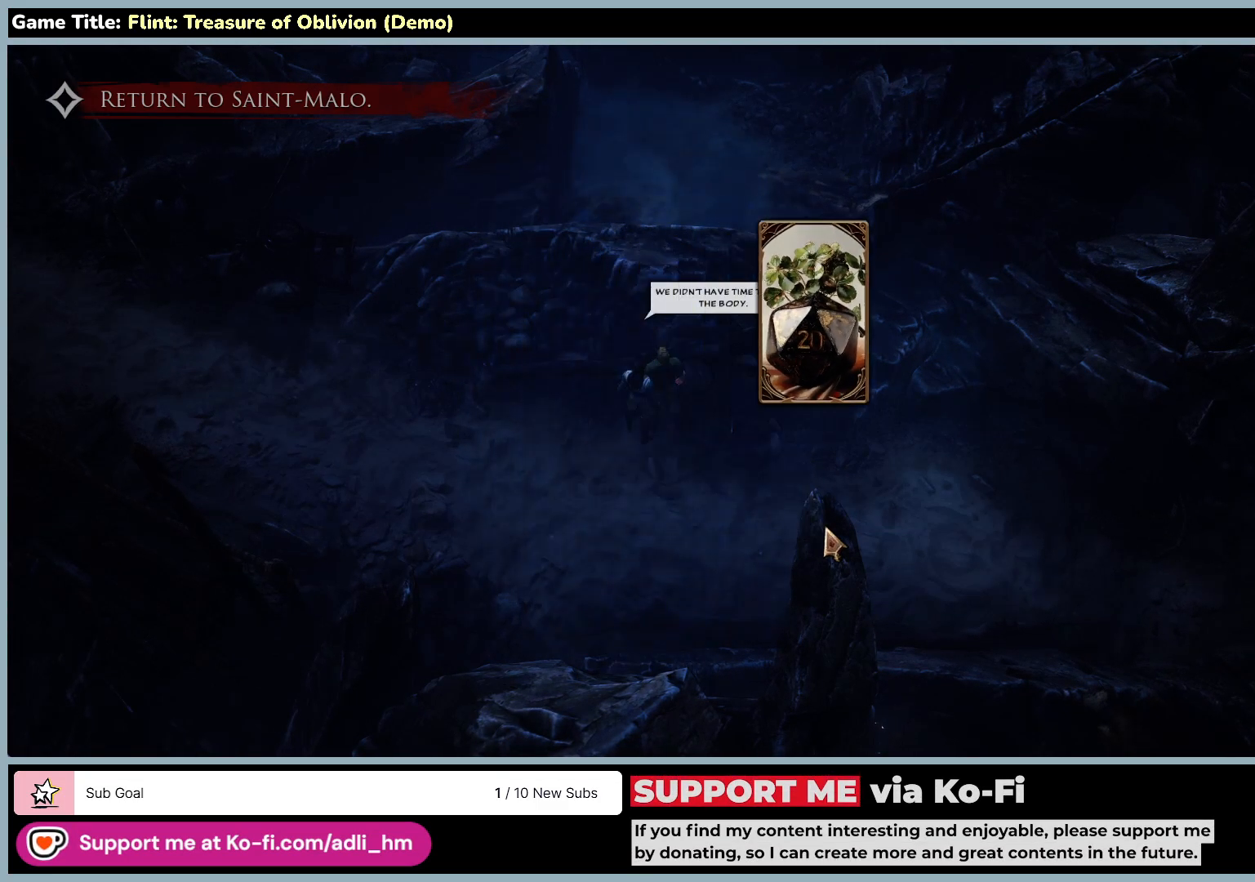
Gameplay with keyboard and mouse; each line is a JSON object with the keys and mouse buttons held at the frame after it. "events" lists presses ("down") and releases ("up") of "0", "1", "2", "3", "4", "5", "6", "7", "8", "9", "a", "alt", "b", "c", "caps_lock", "ctrl", "d", "down", "e", "escape", "f", "f1", "f2", "f3", "f4", "f5", "f6", "f7", "f8", "g", "h", "i", "j", "k", "l", "left", "m", "n", "o", "p", "q", "r", "return", "right", "s", "shift", "space", "t", "tab", "tilde", "u", "up", "v", "w", "x", "y", "z", "mouse_left", "mouse_wheel" and "mouse_right" between this image and that frame as [ms after this image, input, new state], when the widget could be followed in between. "mouse_left", "mouse_wheel", "mouse_right" = the "left", "wheel", "right" buttons of the "mouse" list. No other keys are recorded. "wheel" means that the mouse wheel is clicked or scrolled. Not read: mouse_move.
{"keys": [], "mouse": ["left"], "events": [[467, "mouse_left", "down"]]}
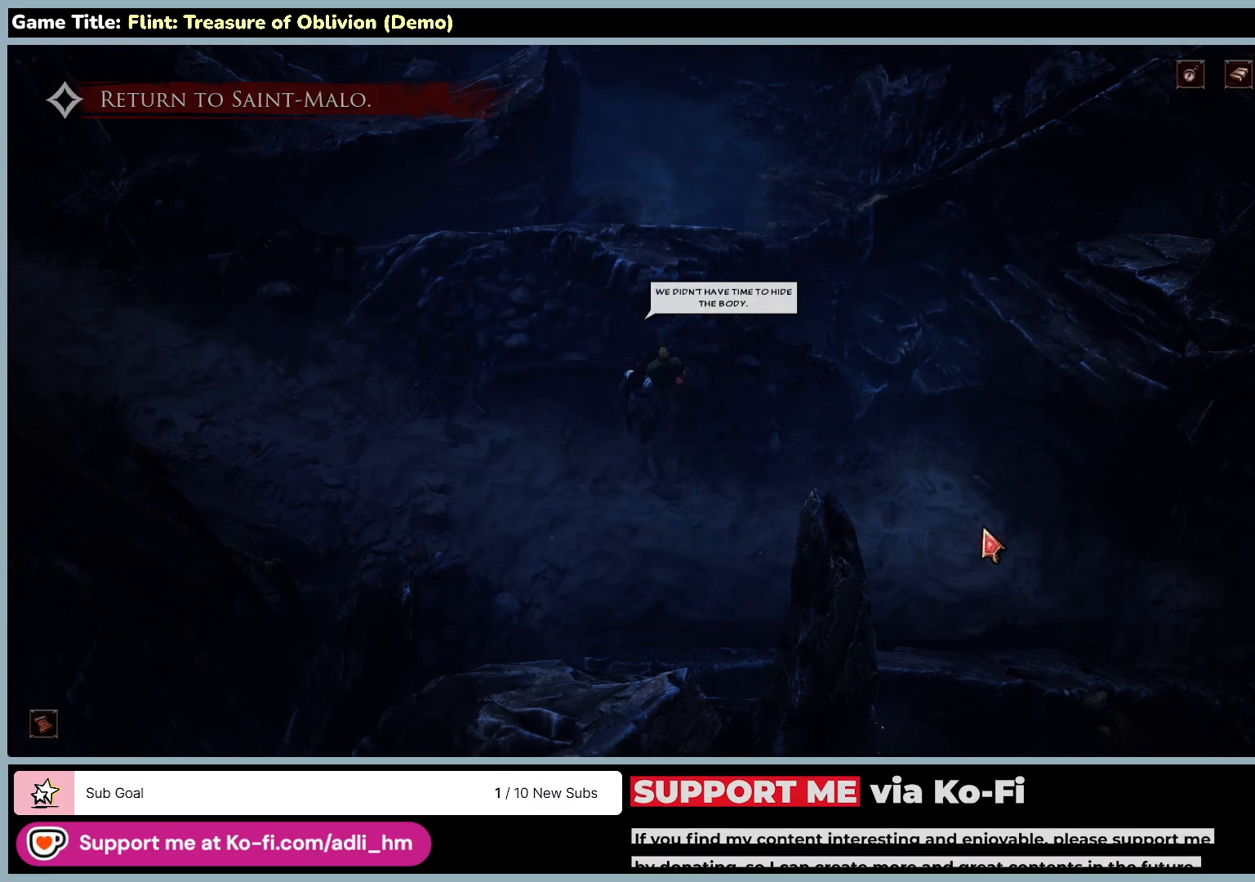
{"keys": [], "mouse": ["left"], "events": []}
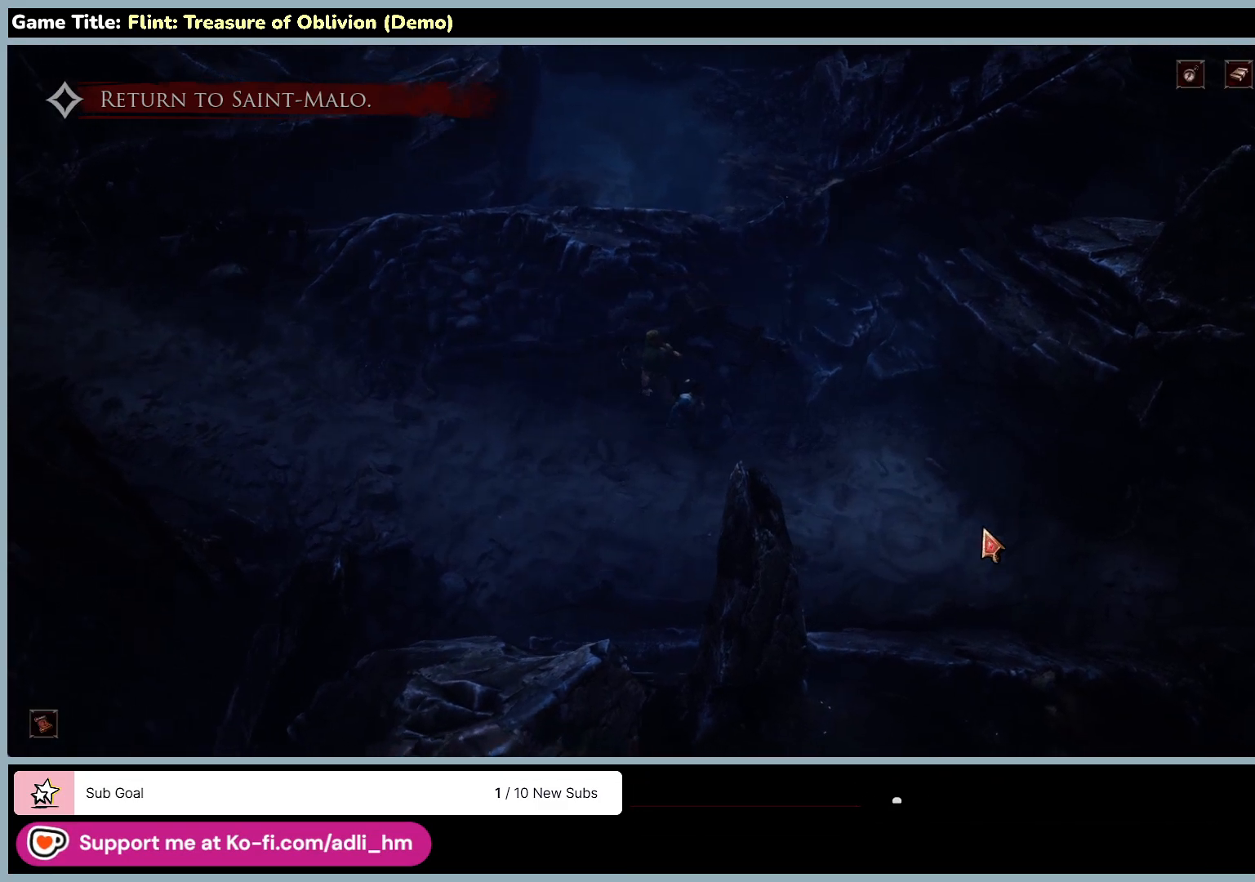
{"keys": [], "mouse": ["left"], "events": []}
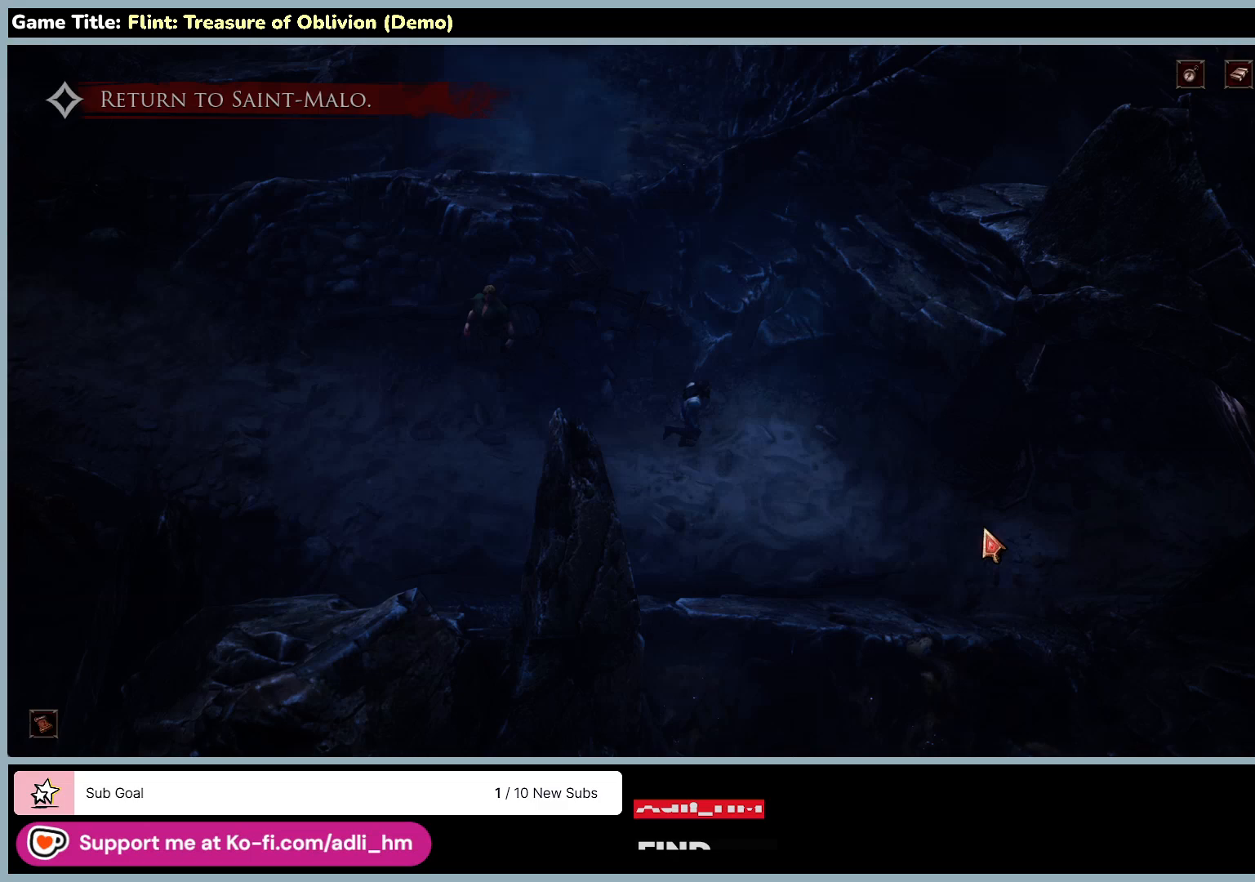
{"keys": [], "mouse": ["left"], "events": []}
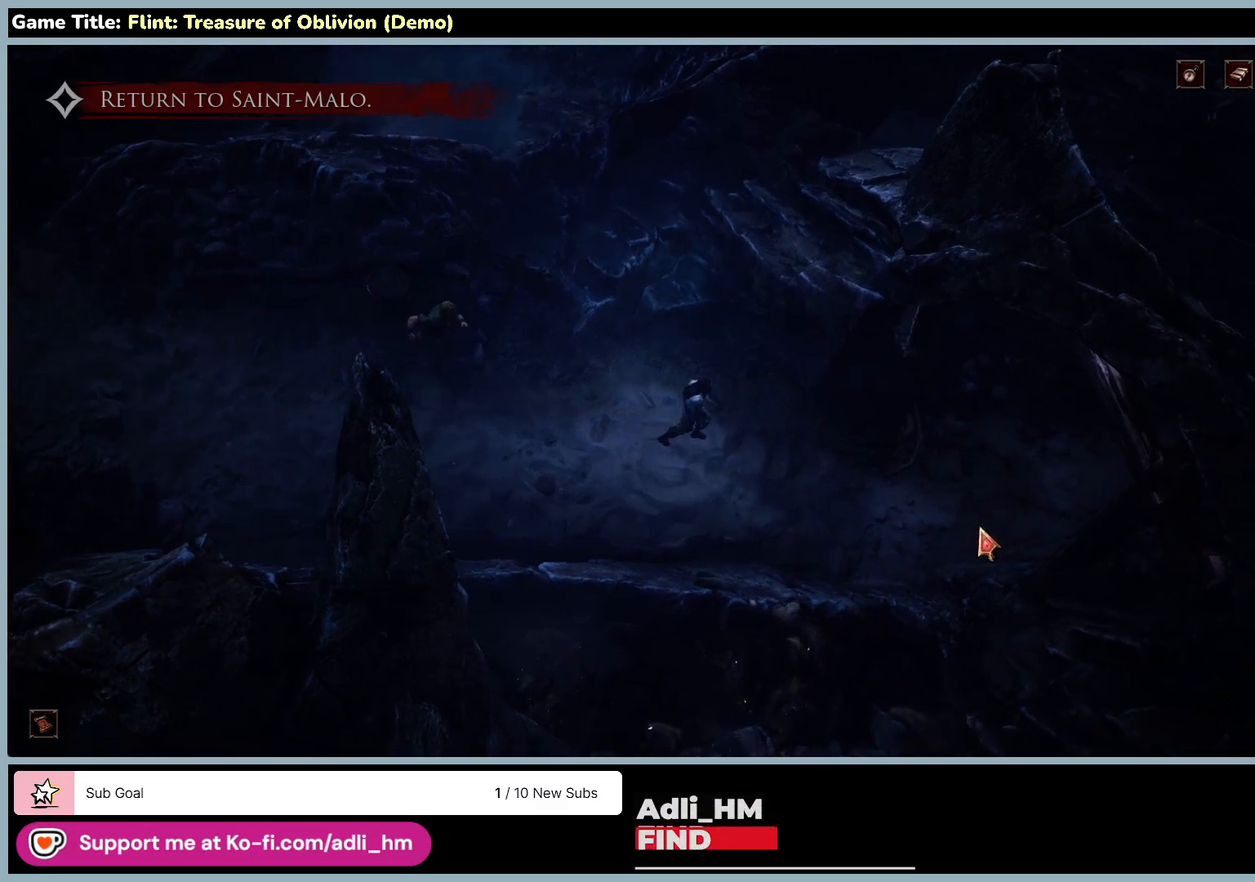
{"keys": [], "mouse": ["left"], "events": []}
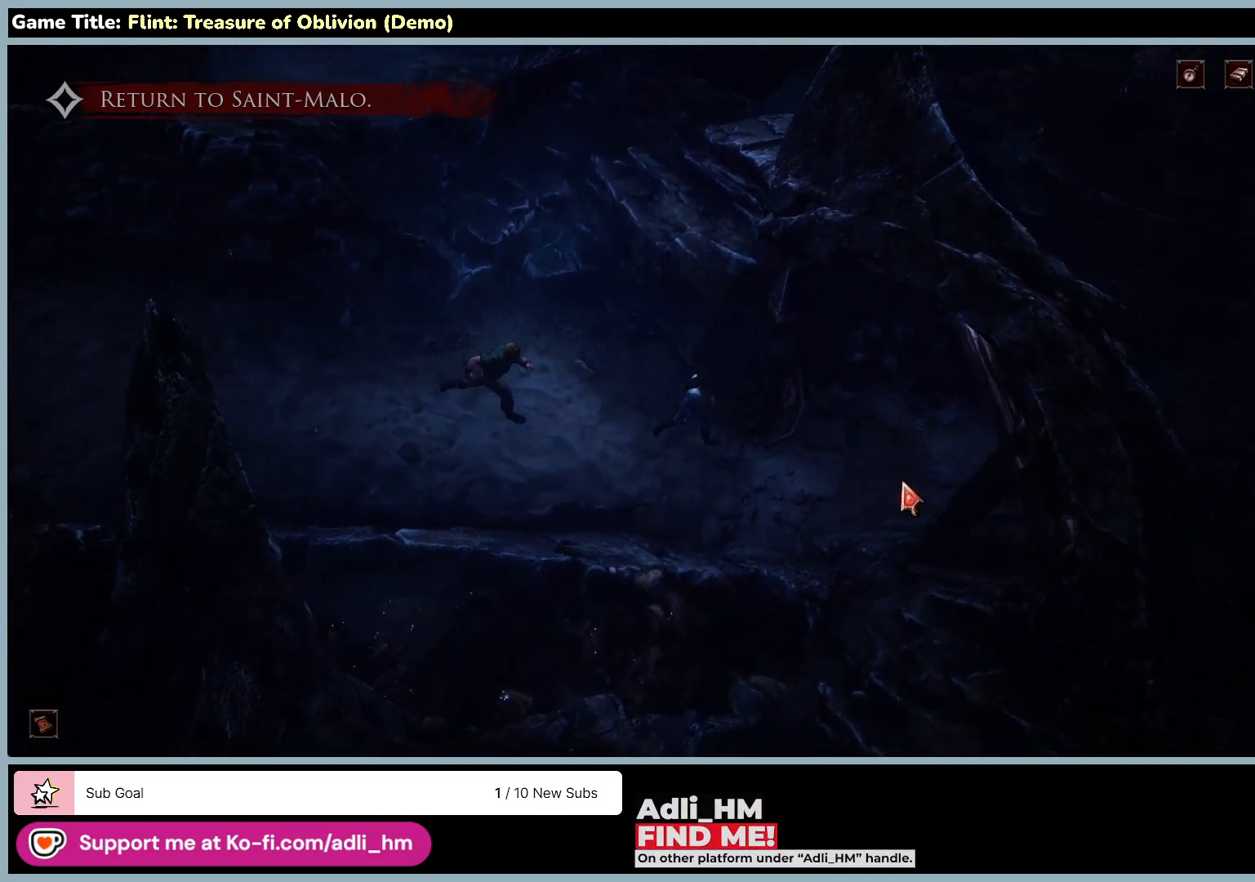
{"keys": [], "mouse": ["left"], "events": []}
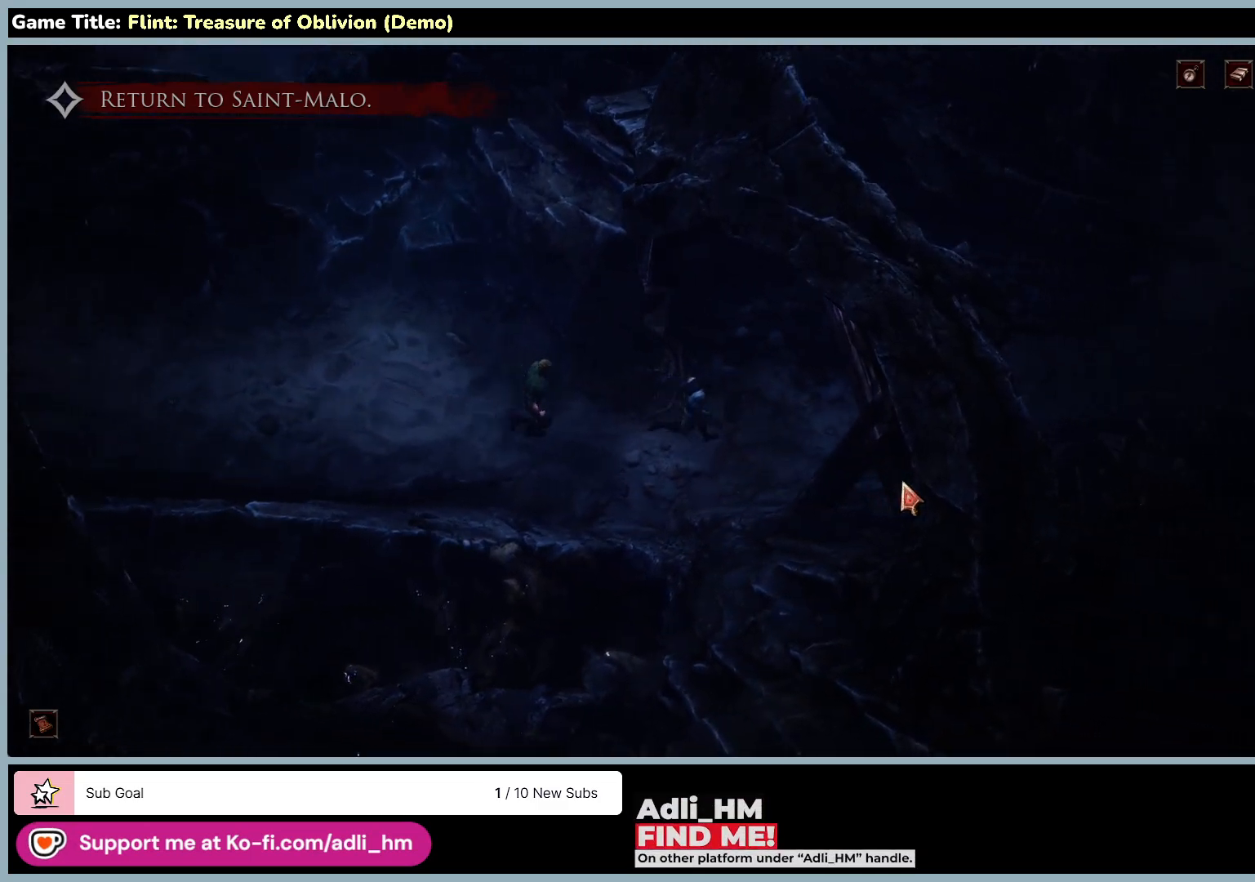
{"keys": [], "mouse": ["left"], "events": []}
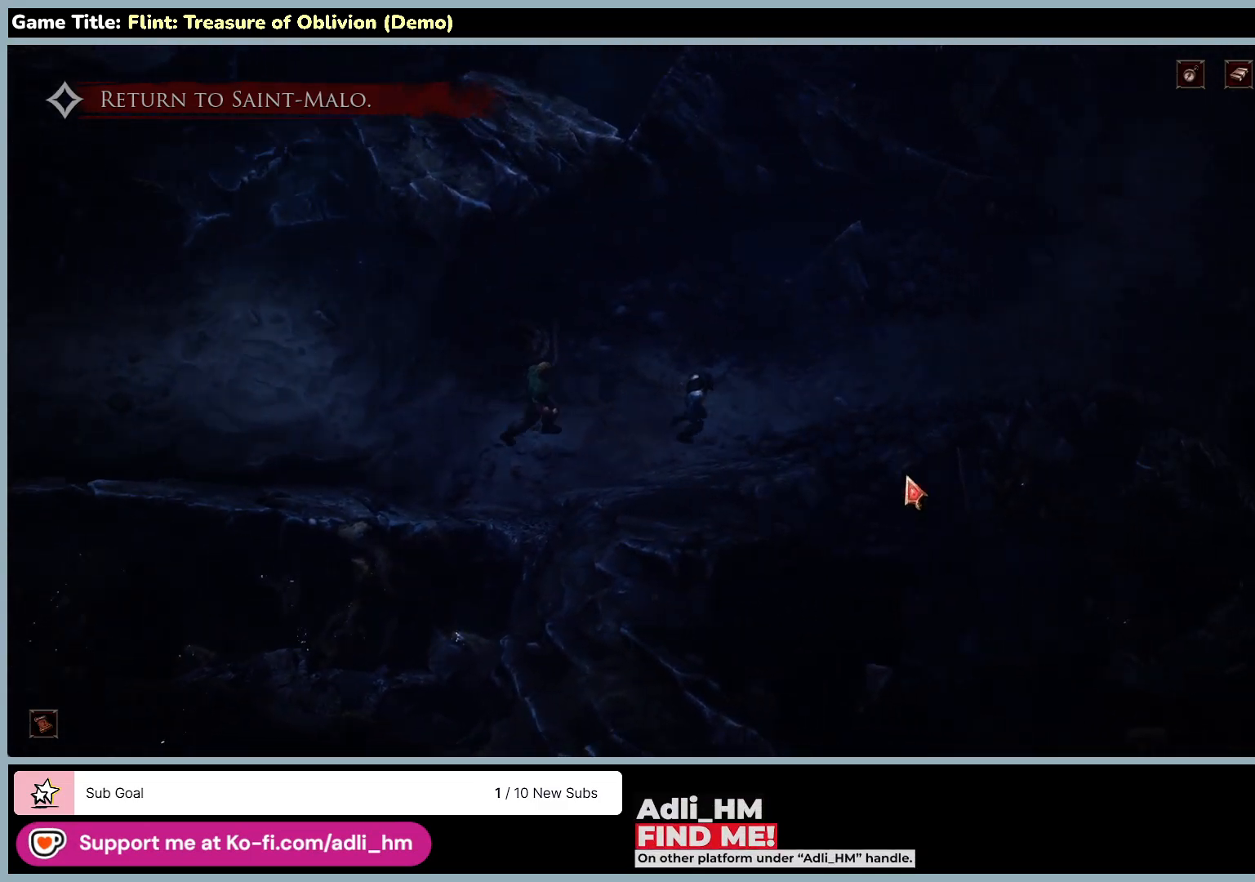
{"keys": [], "mouse": ["left"], "events": []}
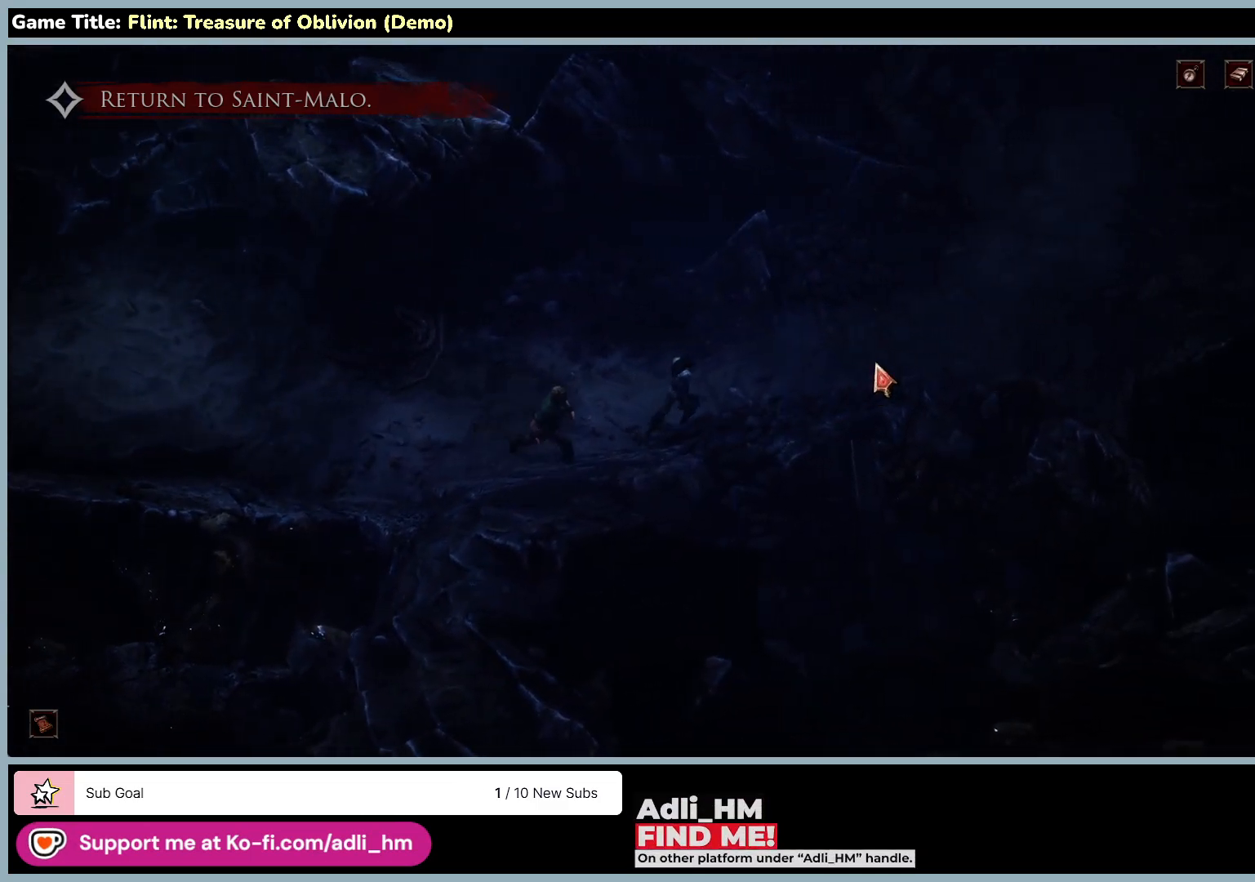
{"keys": [], "mouse": ["left"], "events": []}
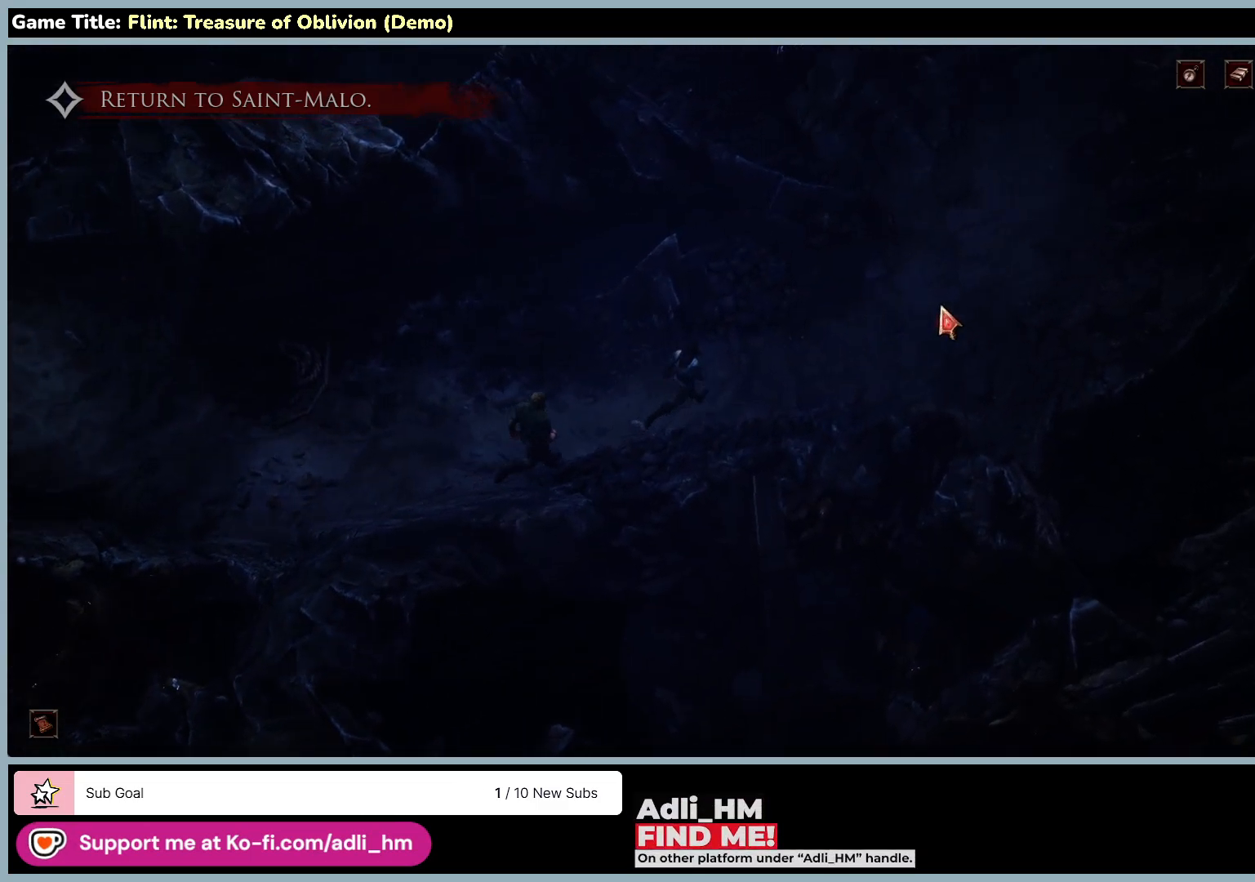
{"keys": [], "mouse": ["left"], "events": []}
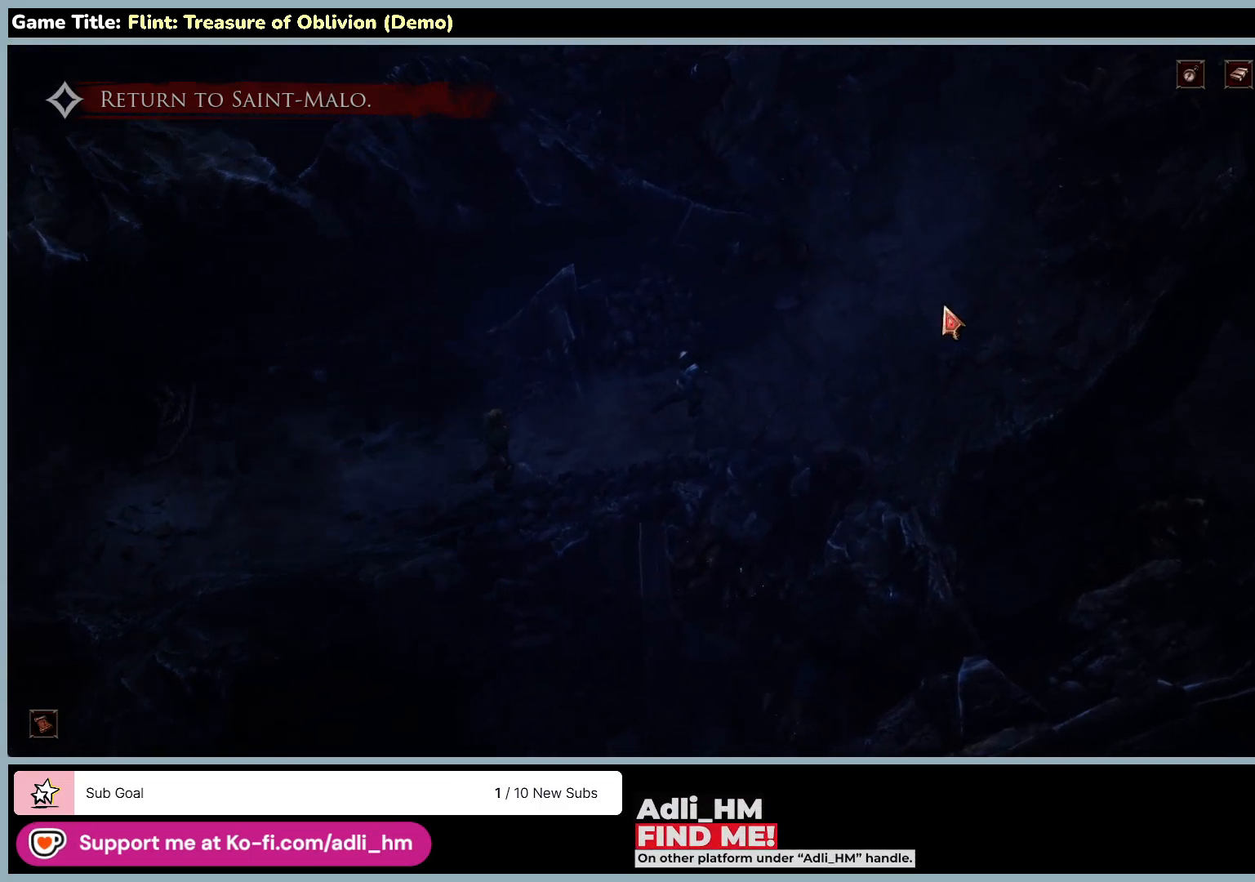
{"keys": [], "mouse": ["left"], "events": []}
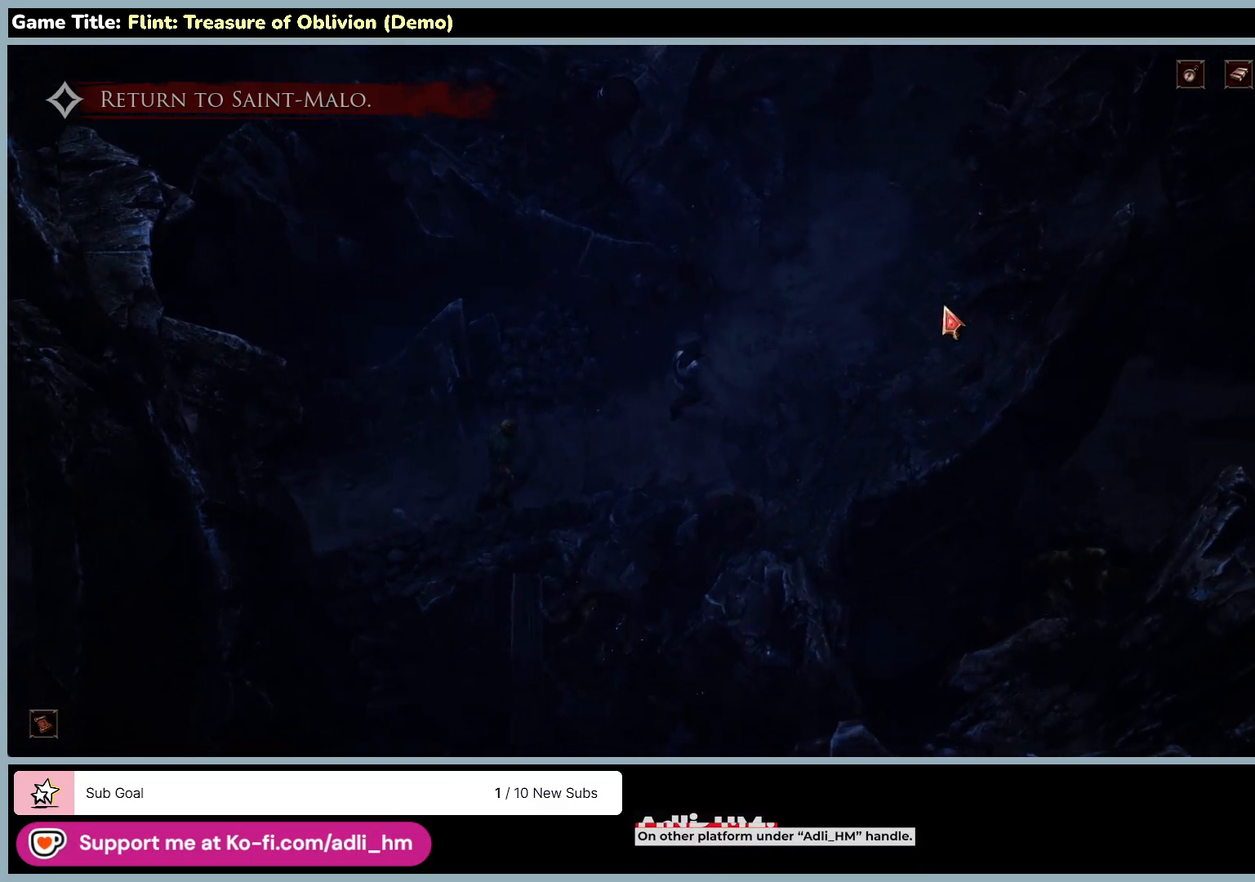
{"keys": [], "mouse": ["left"], "events": []}
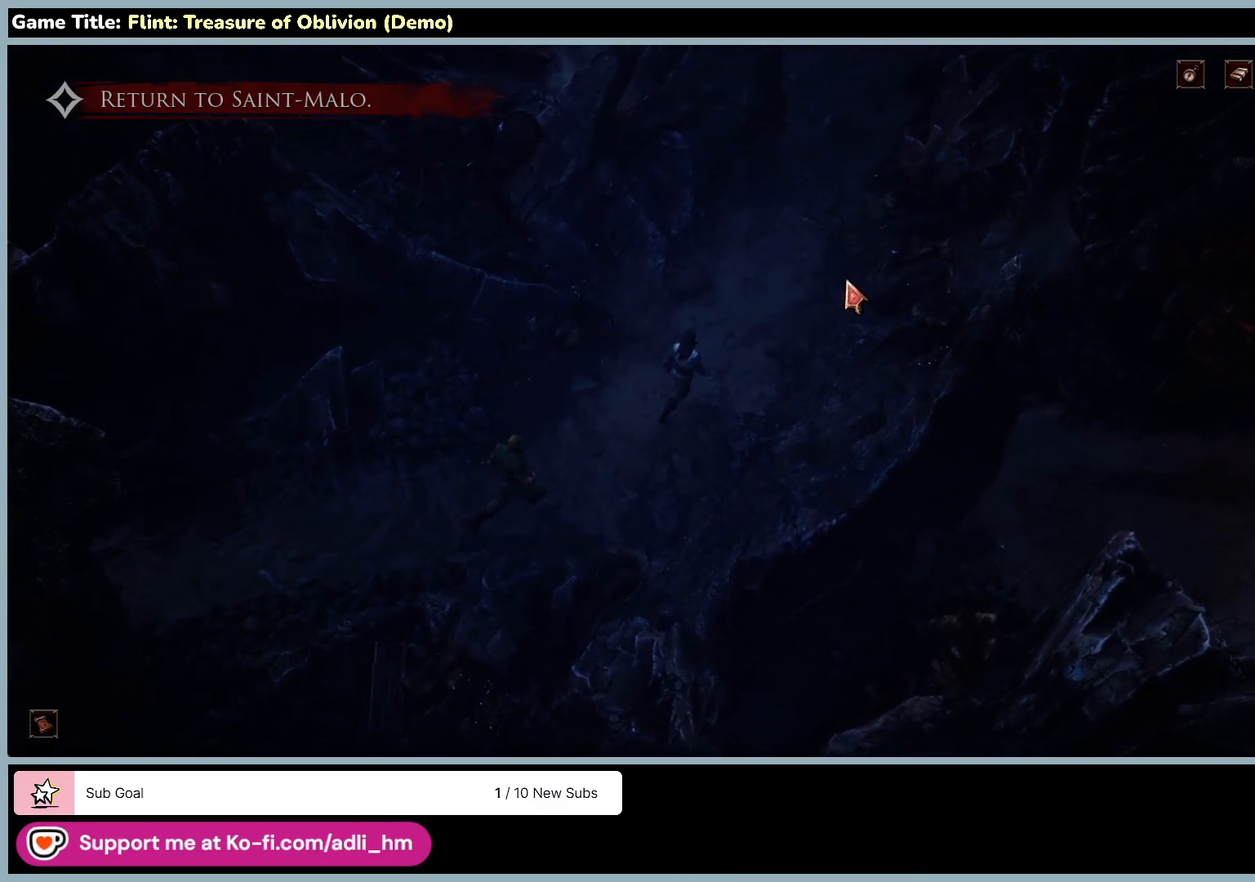
{"keys": [], "mouse": ["left"], "events": []}
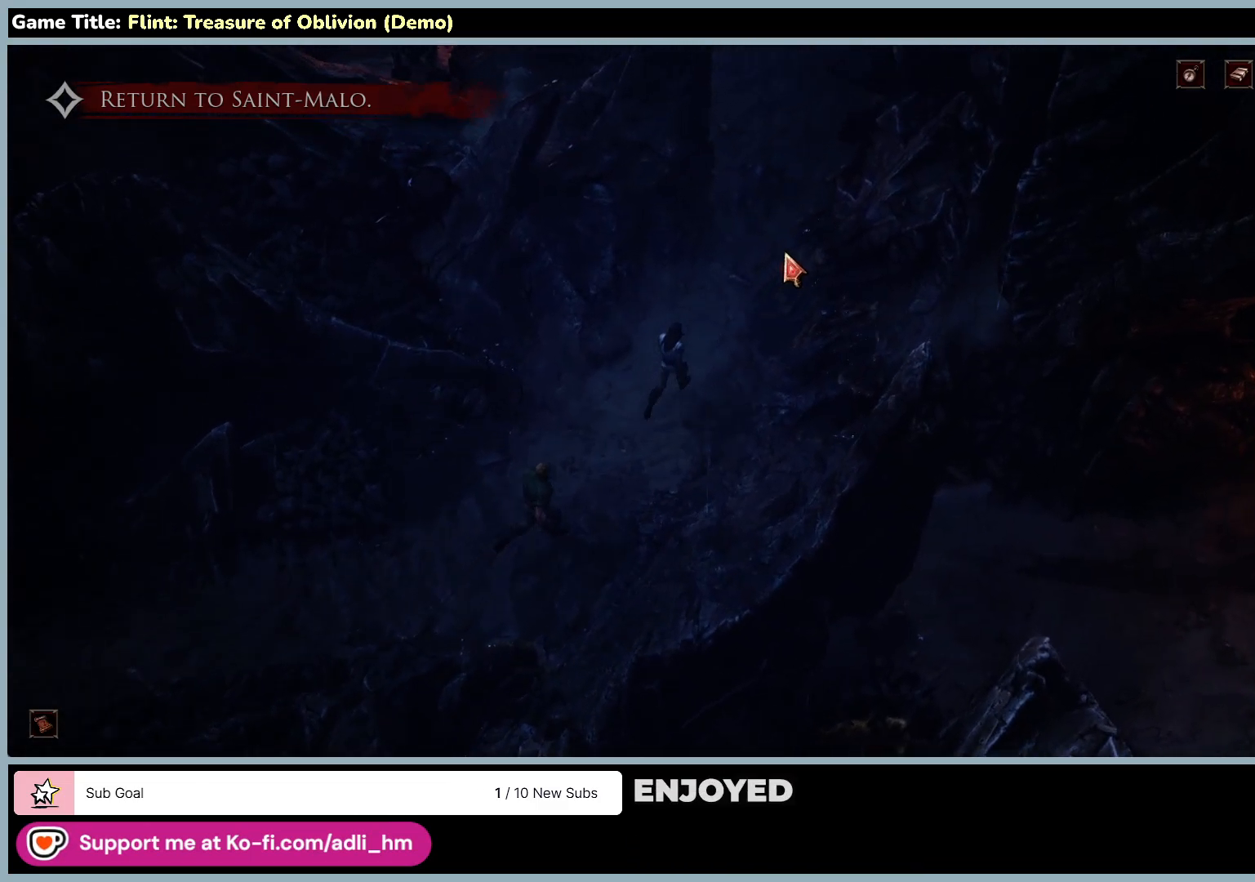
{"keys": [], "mouse": ["left"], "events": []}
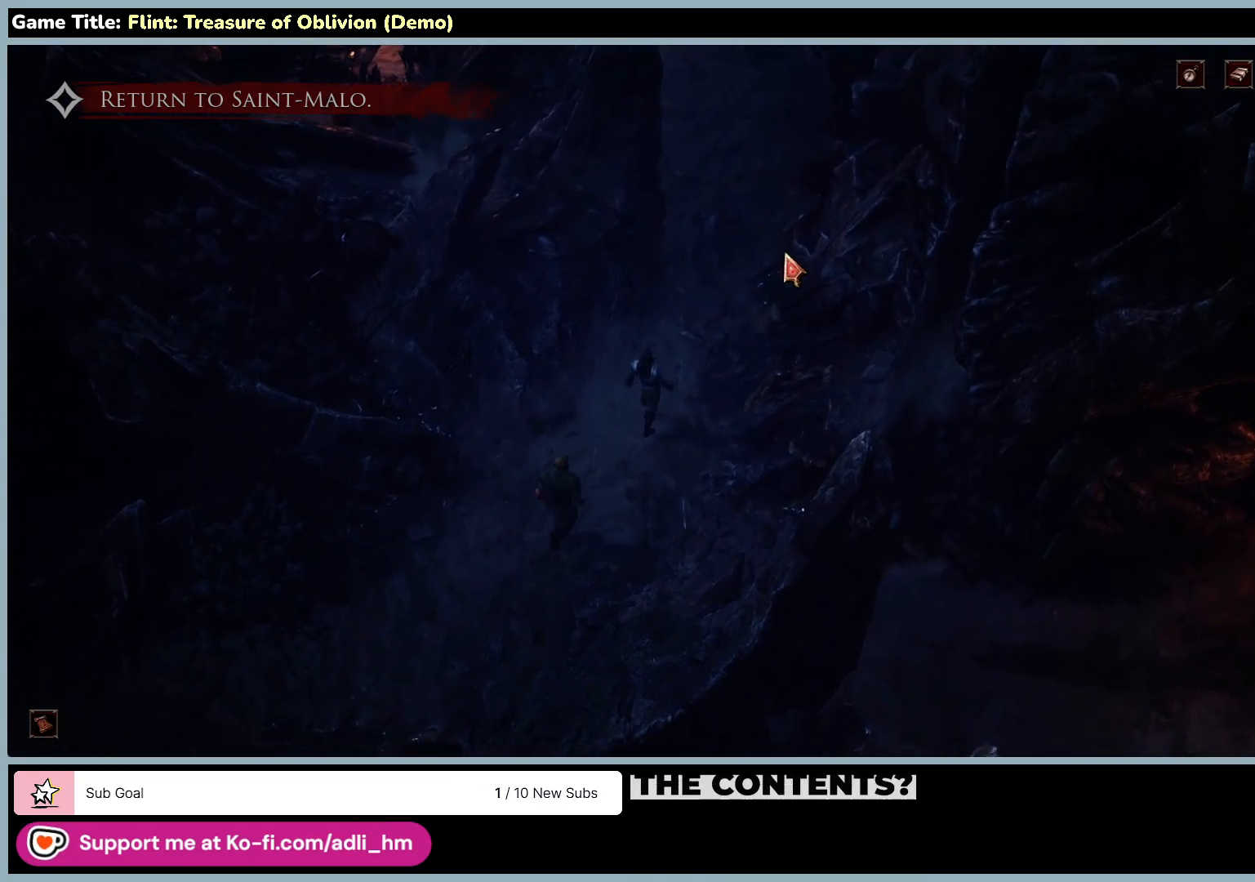
{"keys": [], "mouse": ["left"], "events": []}
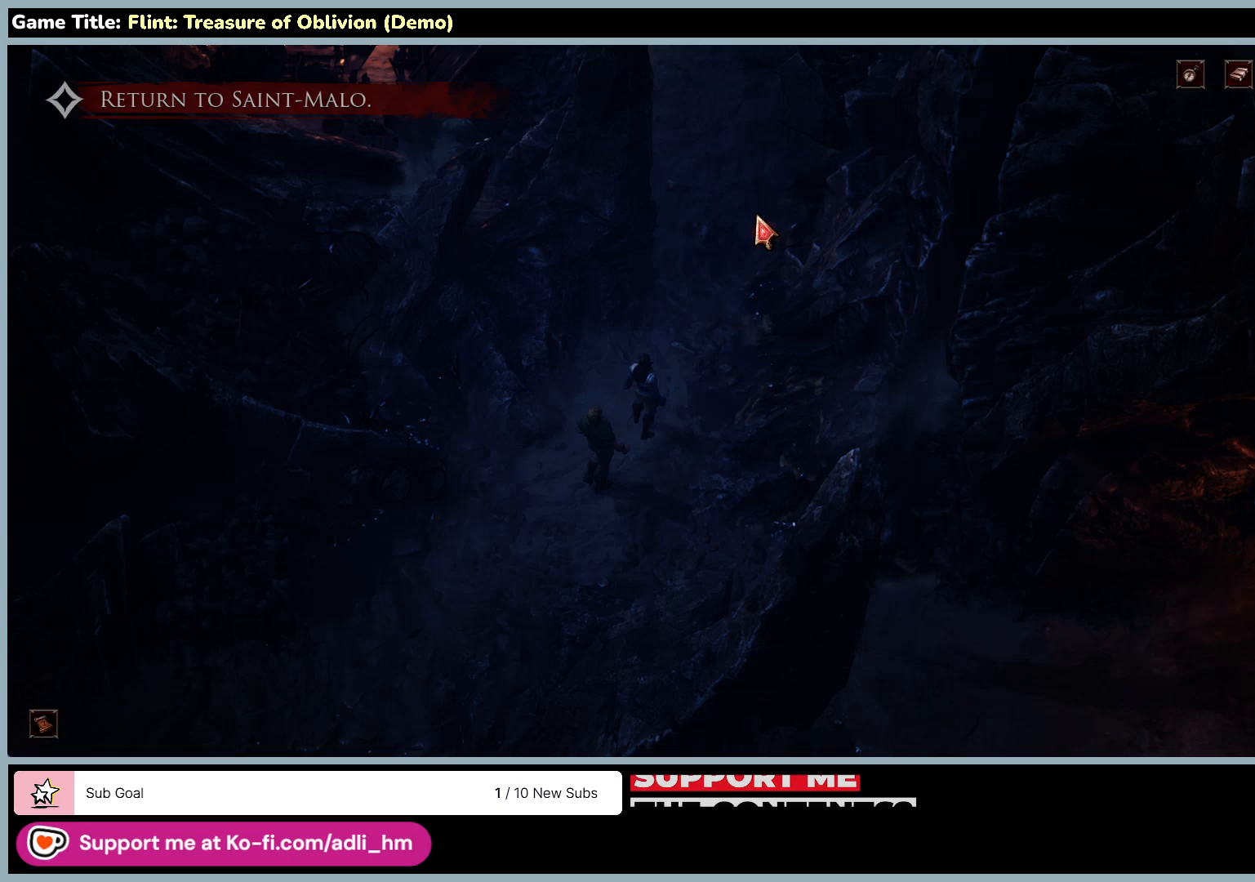
{"keys": [], "mouse": ["left"], "events": []}
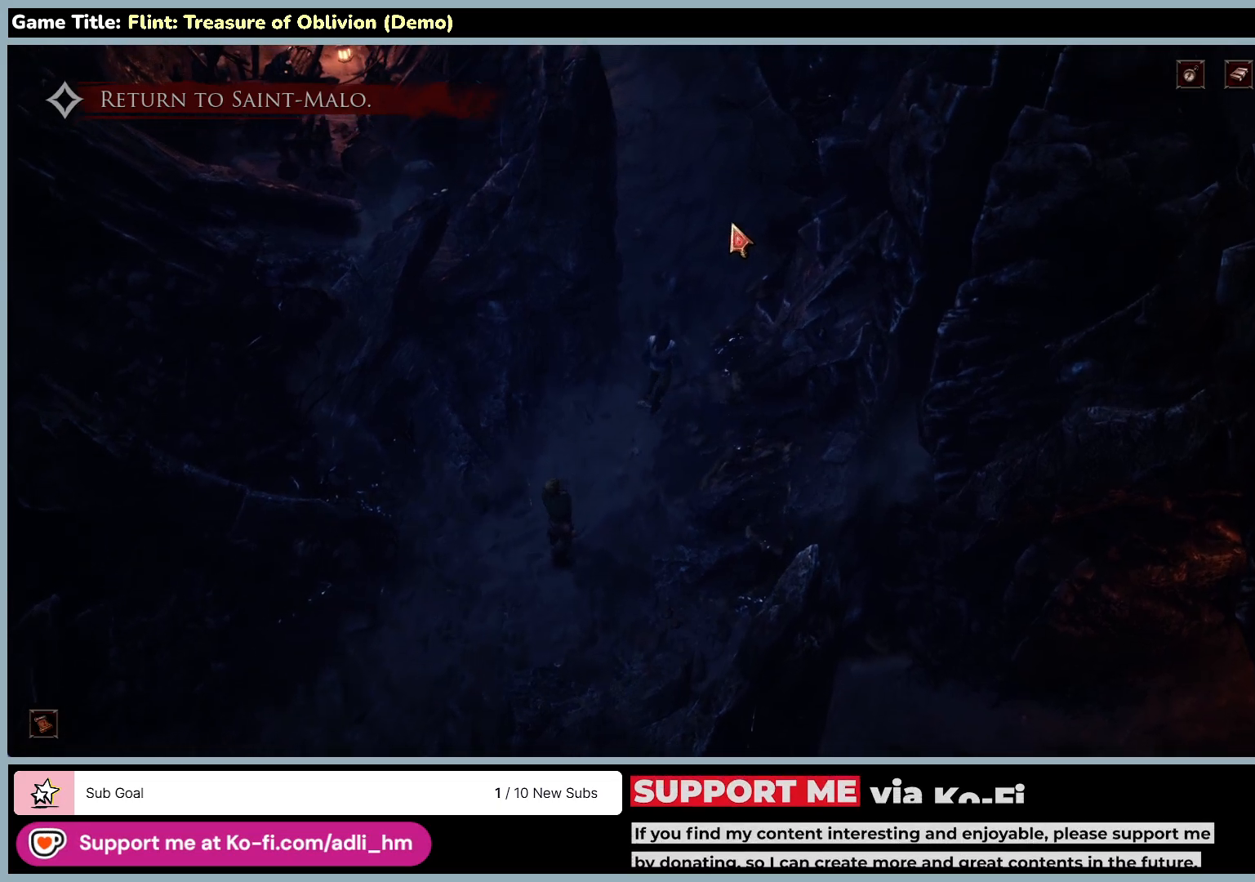
{"keys": [], "mouse": ["left"], "events": []}
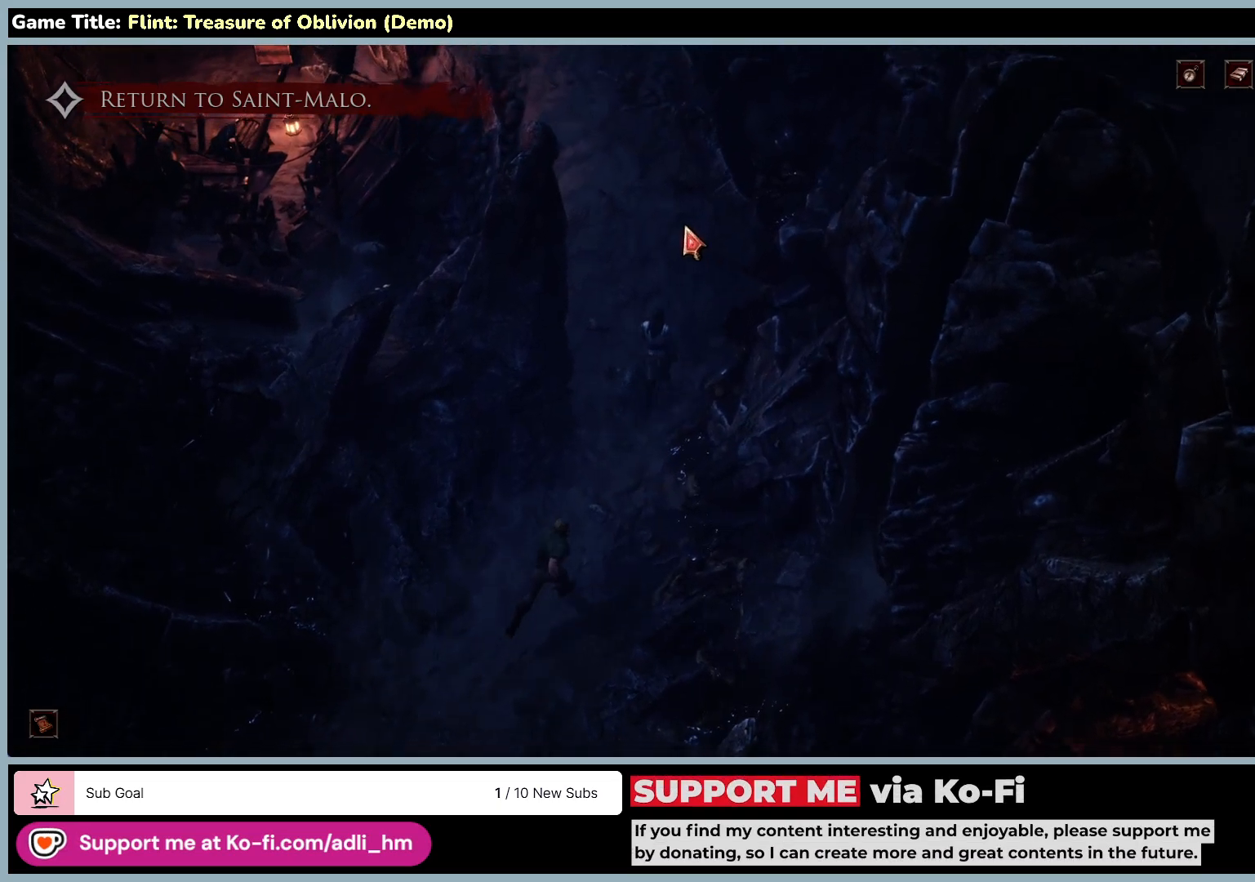
{"keys": [], "mouse": ["left"], "events": []}
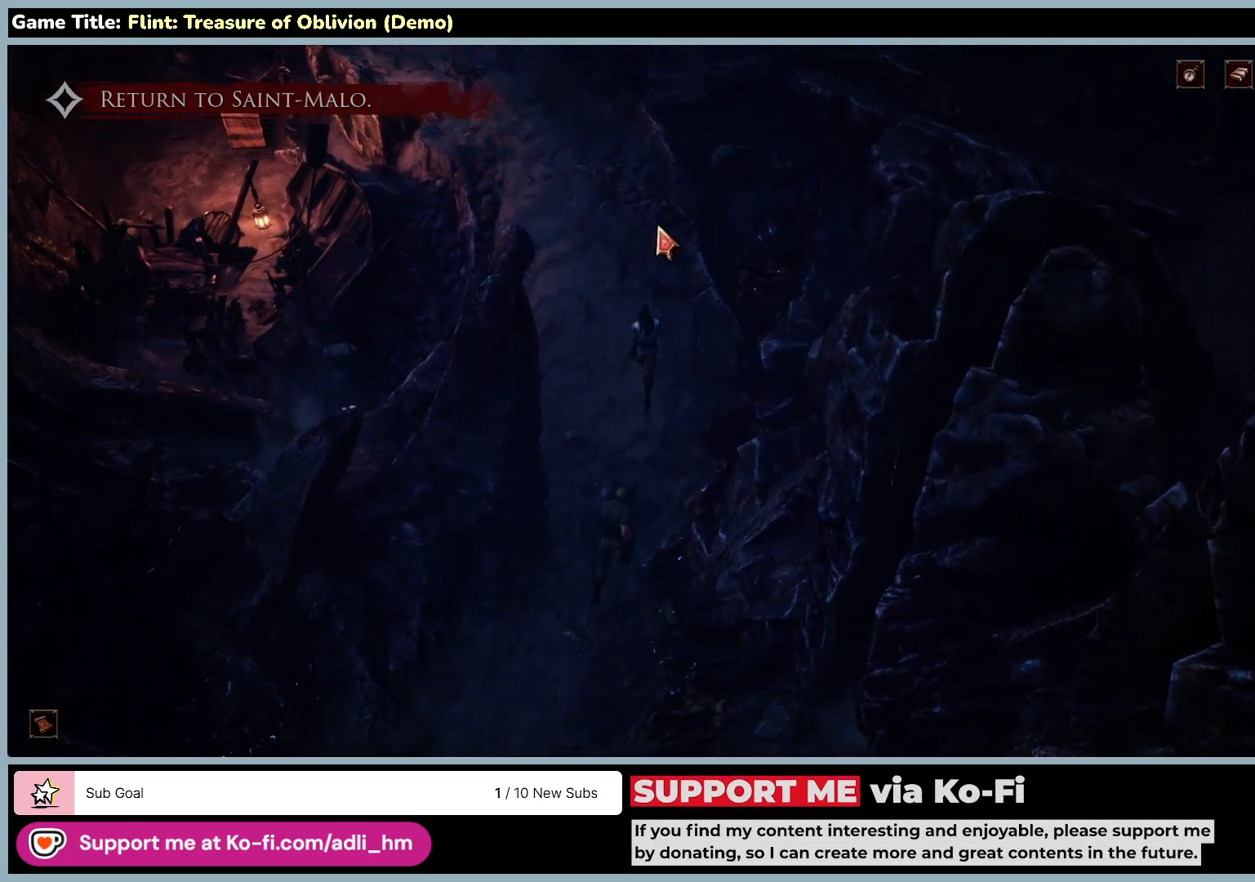
{"keys": [], "mouse": ["left"], "events": []}
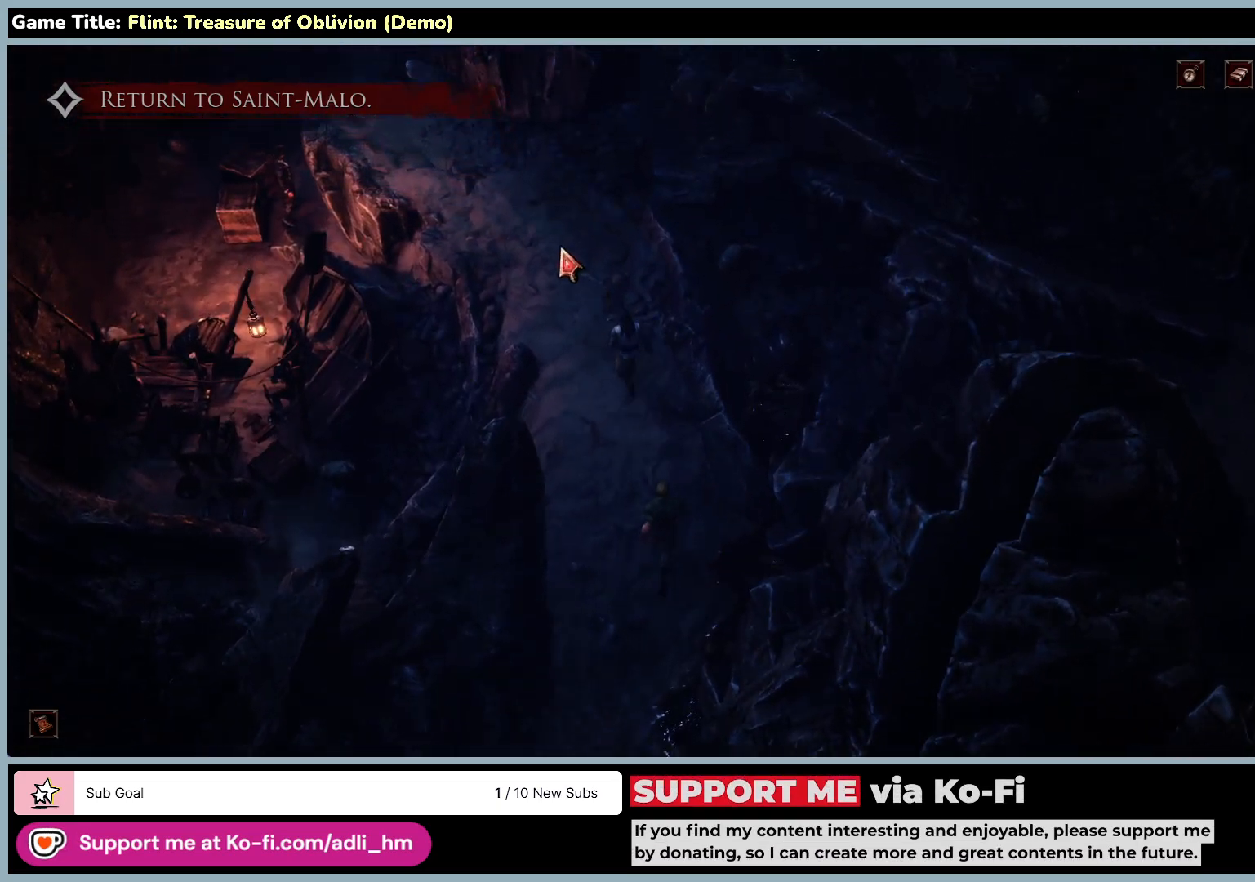
{"keys": [], "mouse": ["left"], "events": []}
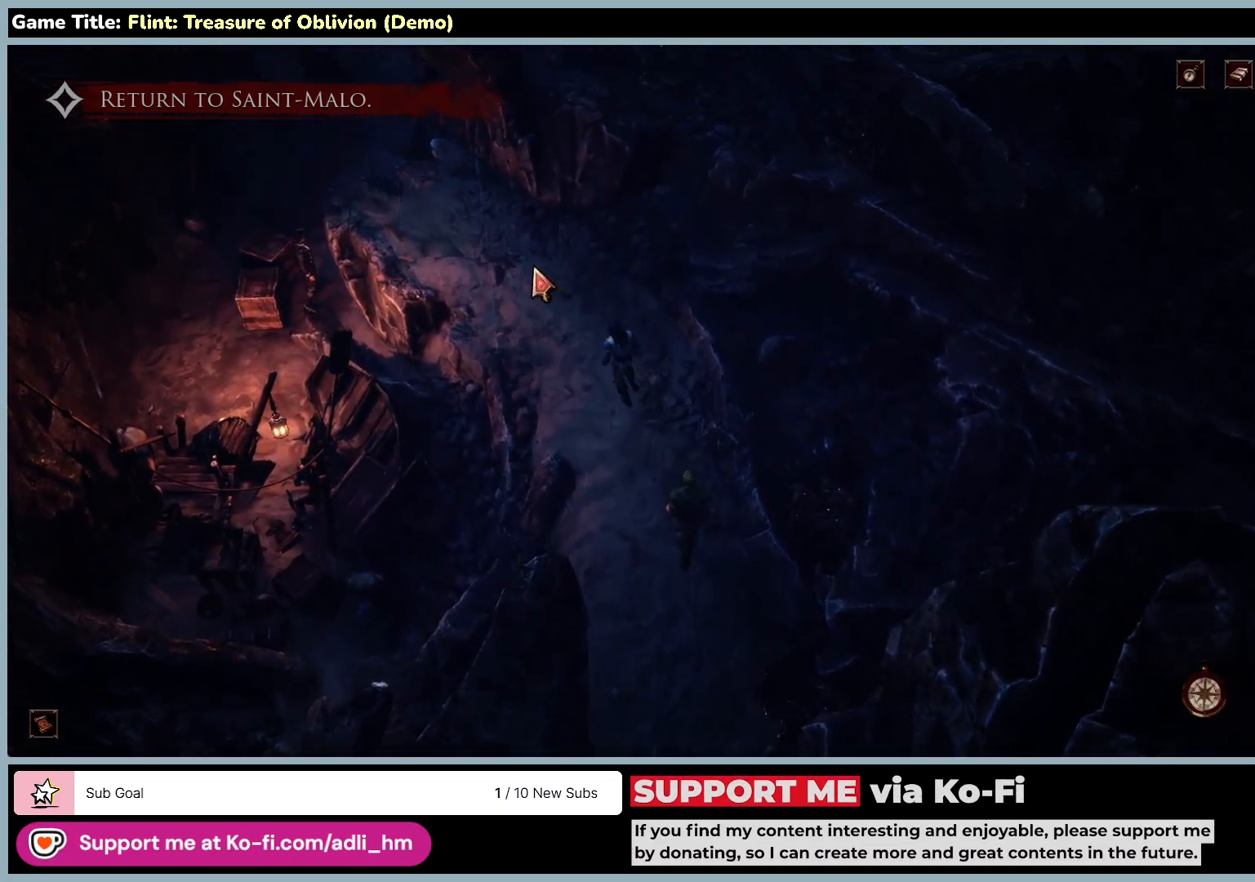
{"keys": [], "mouse": ["left"], "events": []}
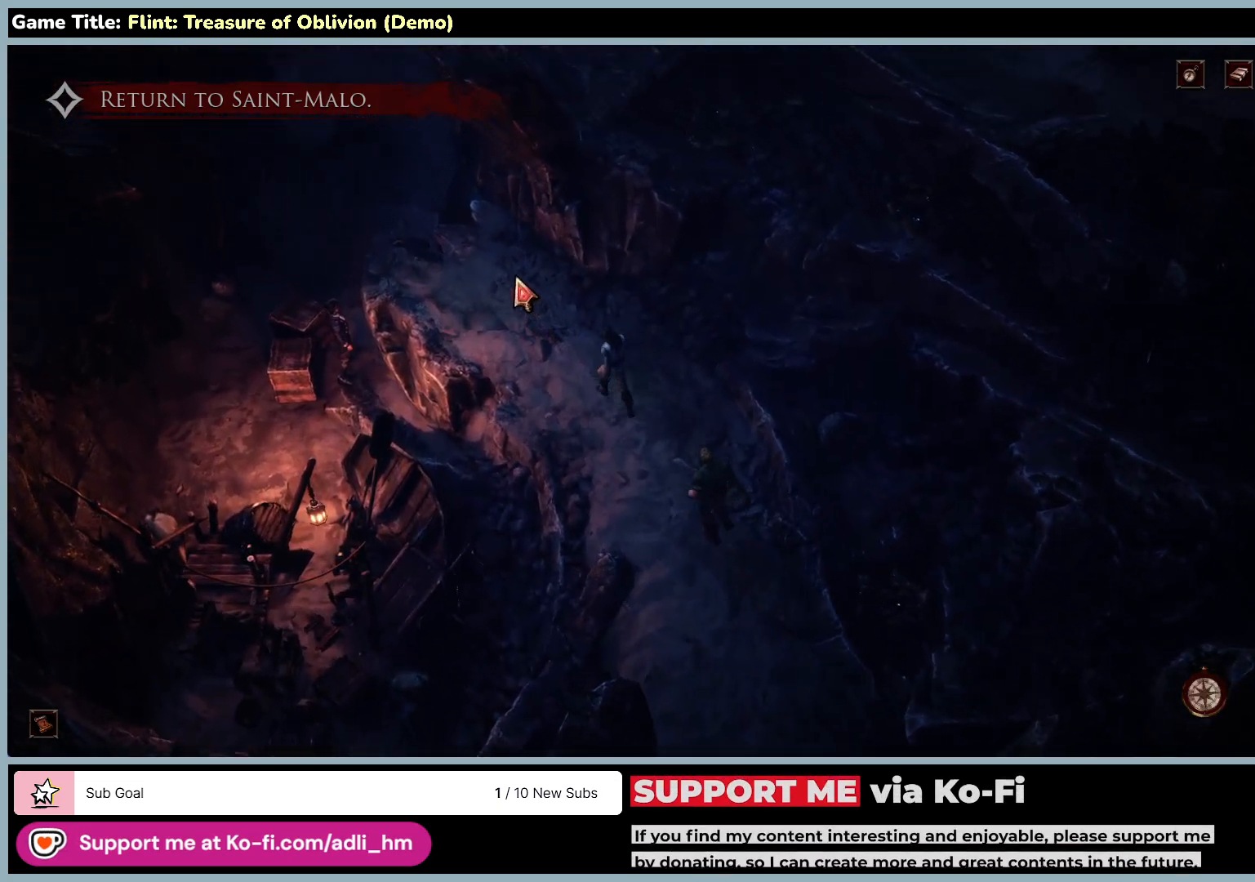
{"keys": [], "mouse": ["left"], "events": []}
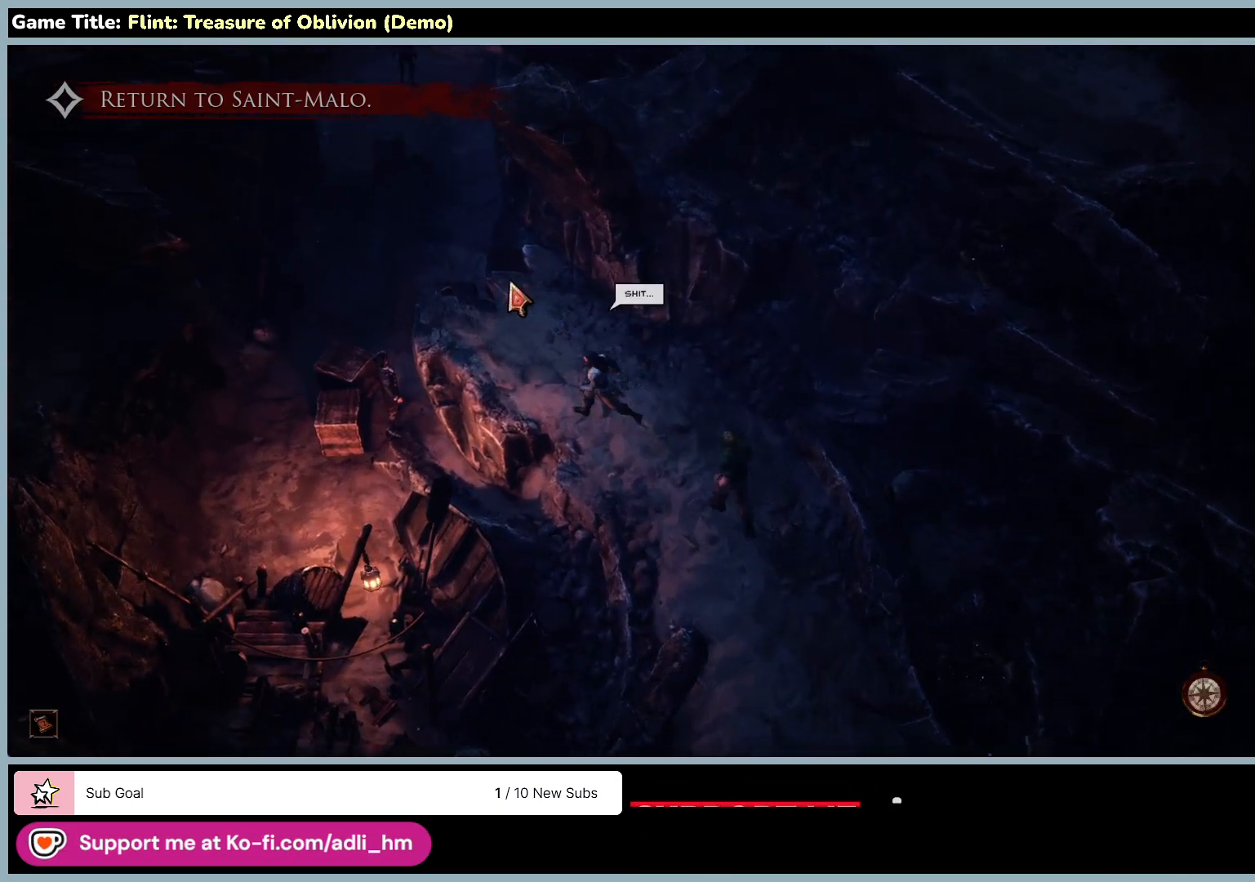
{"keys": [], "mouse": ["left"], "events": []}
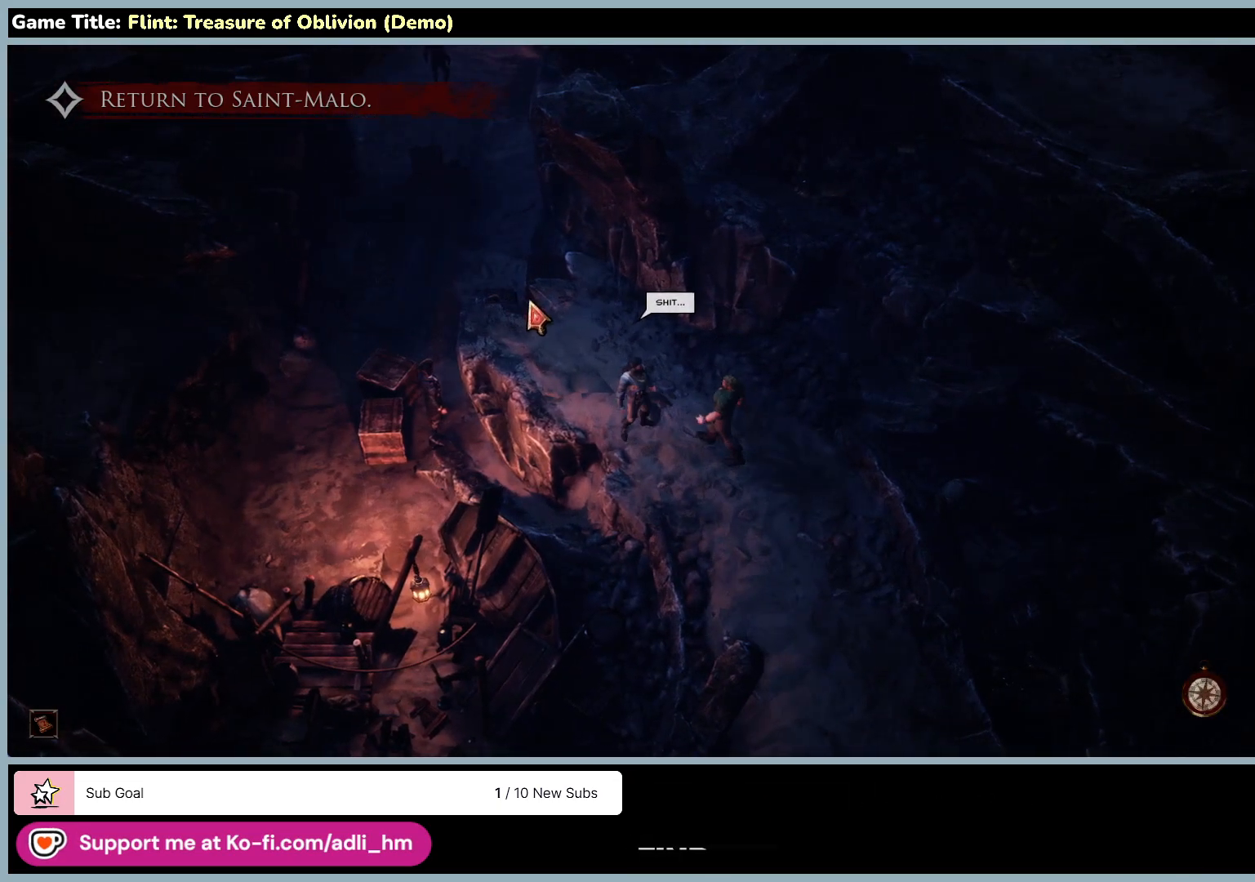
{"keys": [], "mouse": ["left"], "events": []}
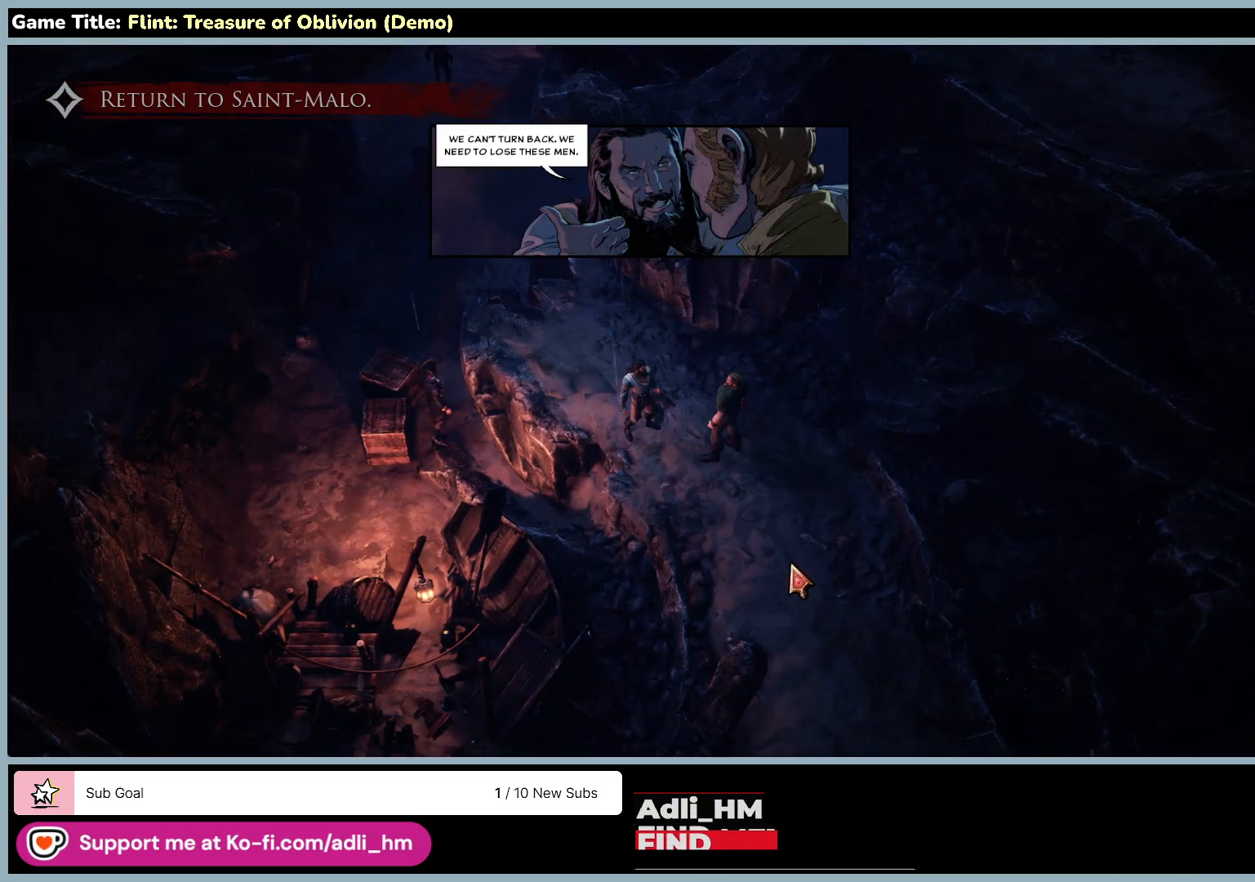
{"keys": [], "mouse": ["left"], "events": []}
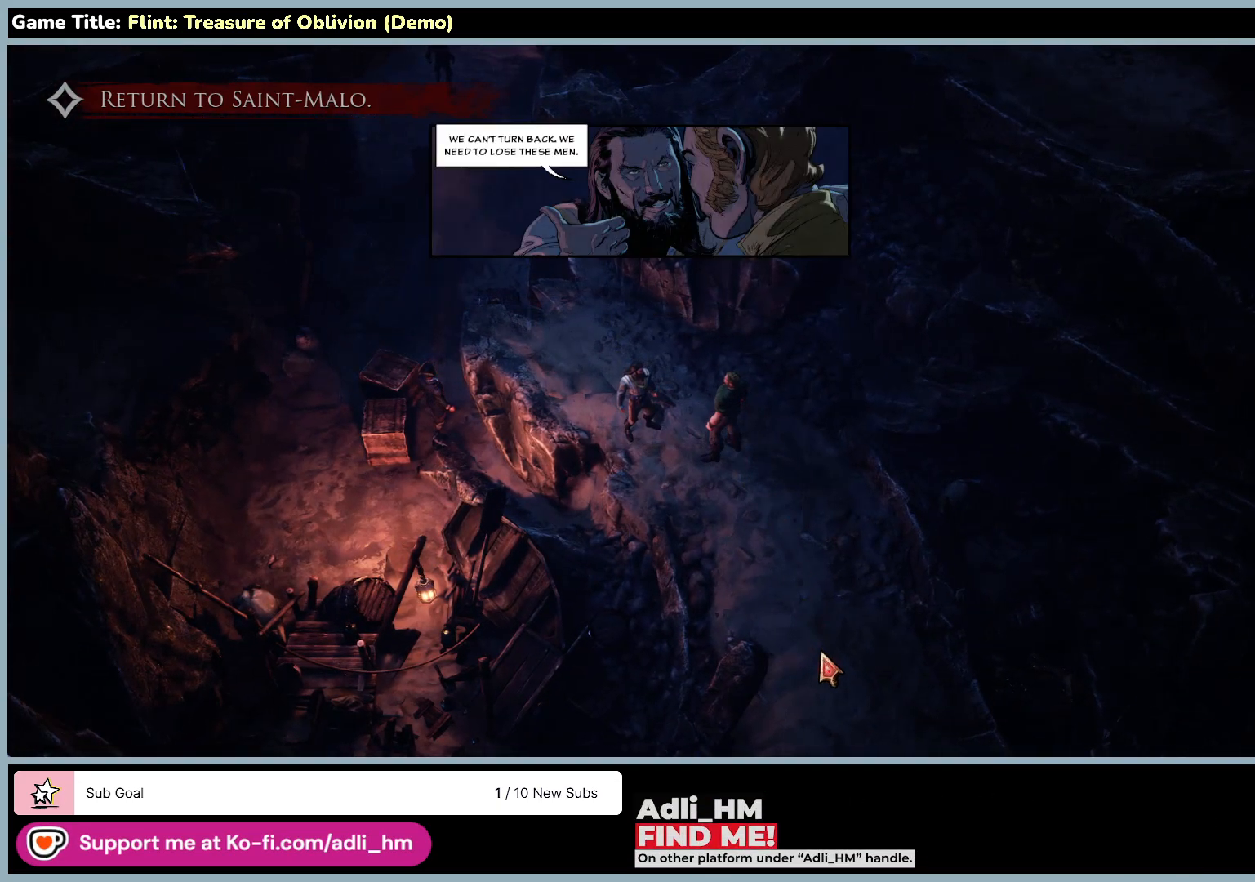
{"keys": [], "mouse": ["left"], "events": [[133, "mouse_left", "up"], [283, "mouse_left", "down"]]}
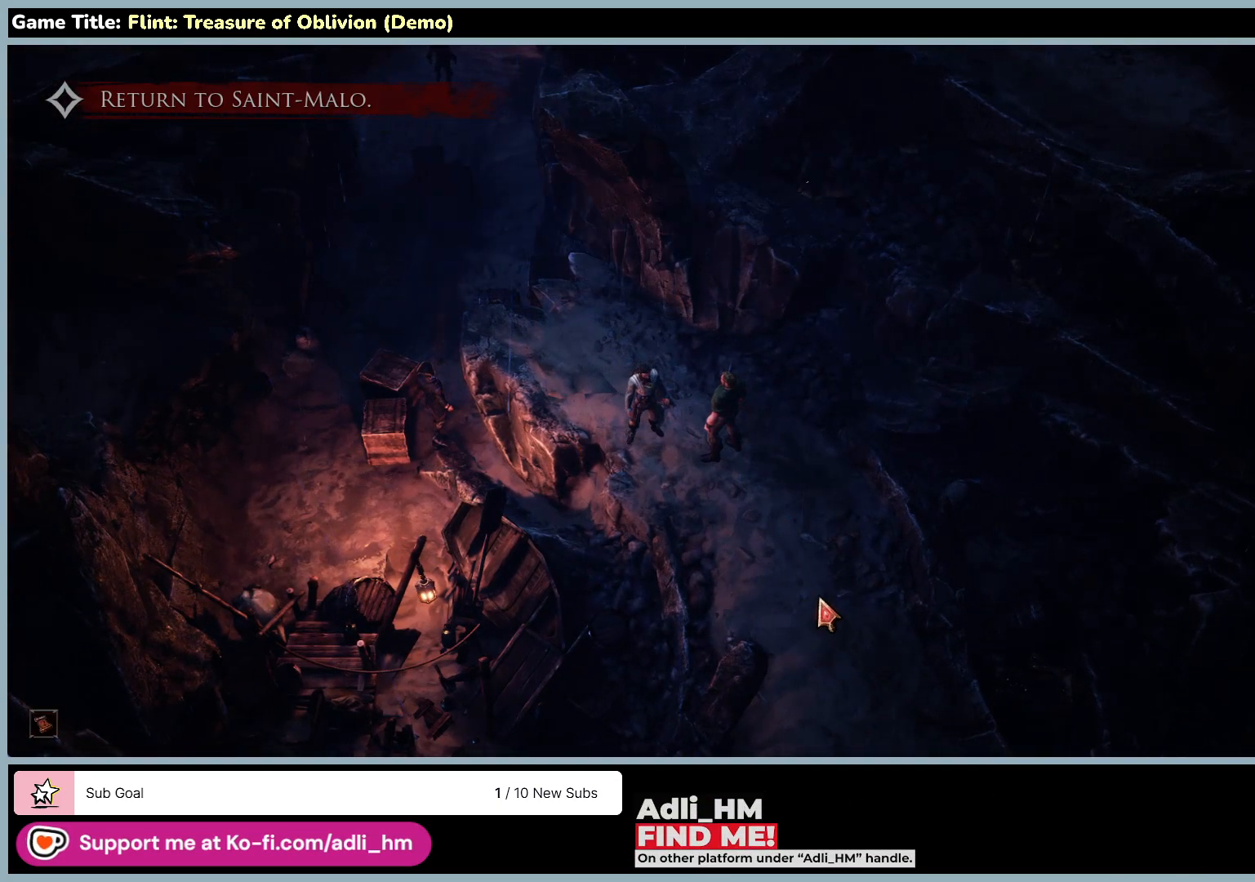
{"keys": [], "mouse": [], "events": [[167, "mouse_left", "up"]]}